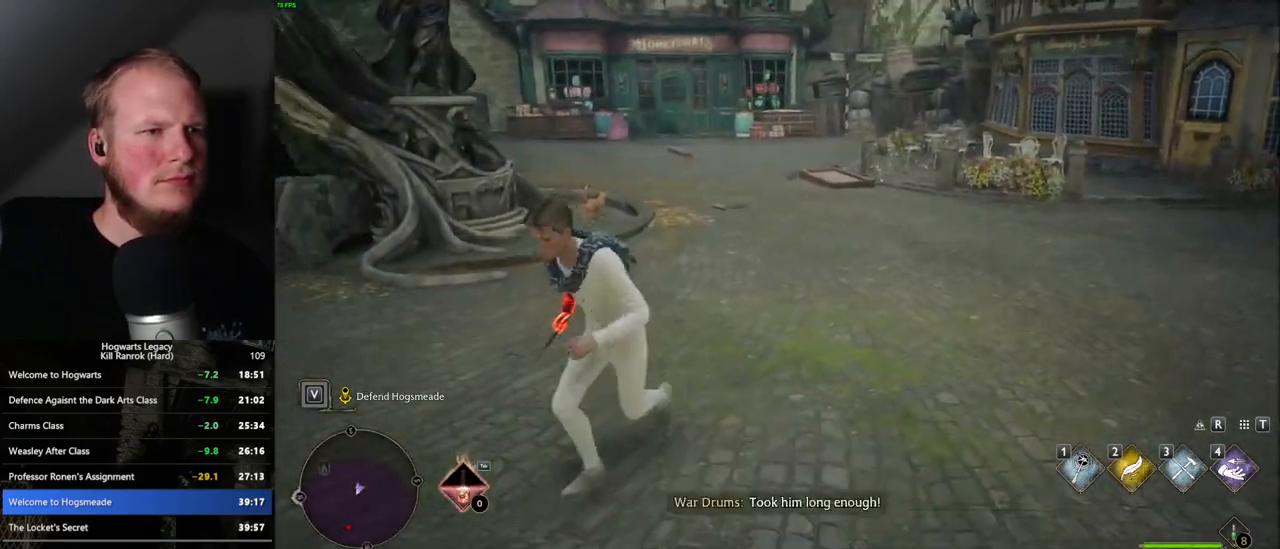
Gameplay with keyboard and mouse; each line is a JSON object with the keys and mouse buttons held at the frame after it. "events" lists presses ("down") and releases ("up") of ".", "/", "0", "1", "2", "3", "4", "5", "6", "7", "8", "9", "a", "alt_l", "alt_r", "b", "backslash", "backspace", "c", "caps_lock", "comma", "ctrl_l", "ctrl_r", "d", "e", "equals", "escape", "f", "f1", "f10", "f11", "f12", "f2", "f3", "f4", "f5", "f6", "f7", "f8", "f9", "g", "h", "i", "j", "k", "l", "lbracket", "m", "minus", "n", "o", "p", "q", "quote", "r", "rbracket", "return", "s", "semicolon", "shift_l", "shift_r", "space", "super_l", "super_r", "t", "tab", "tilde", "u", "v", "w", "x", "y", "z", "mouse_left", "mouse_wheel", "mouse_right", "mouse_mb4" and "mouse_mb5" between this image and that frame as [ms after this image, input, new state], when the widget could be followed in between. "mouse_left", "mouse_wheel", "mouse_right", "mouse_mb4", "mouse_mb5" = the "left", "wheel", "right", "mb4", "mb5" buttons of the "mouse" list. No other keys are recorded. "wheel" means that the mouse wheel is clicked or scrolled. Mouse movement is not recorded.
{"keys": ["d"], "mouse": [], "events": [[67, "s", "up"], [167, "space", "down"], [200, "w", "down"], [250, "space", "up"], [483, "w", "up"]]}
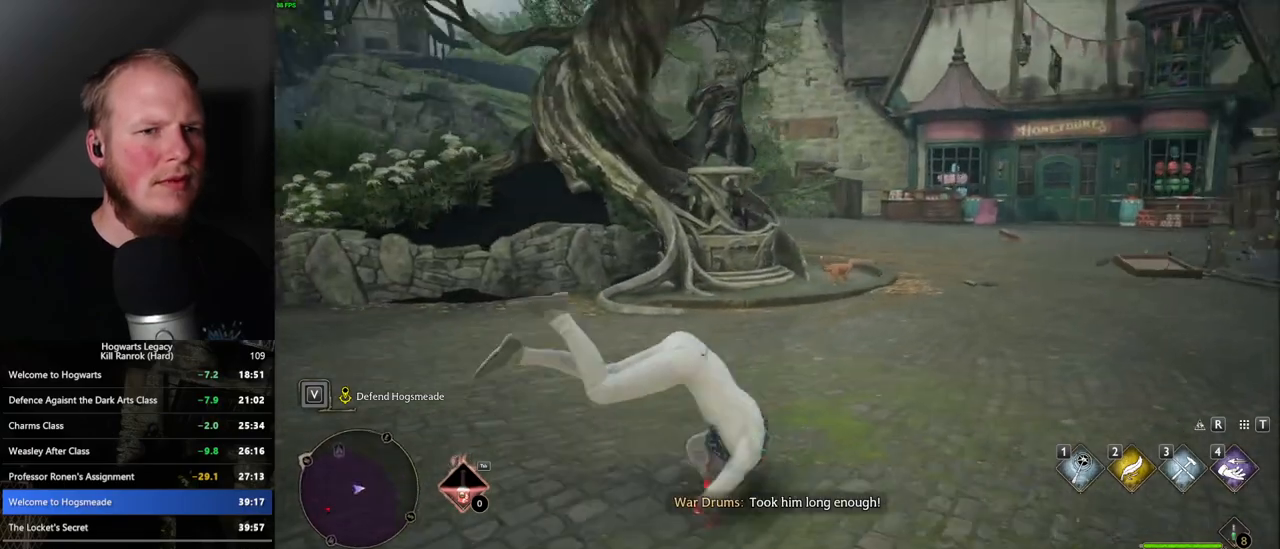
{"keys": ["d"], "mouse": [], "events": [[117, "w", "down"], [400, "w", "up"]]}
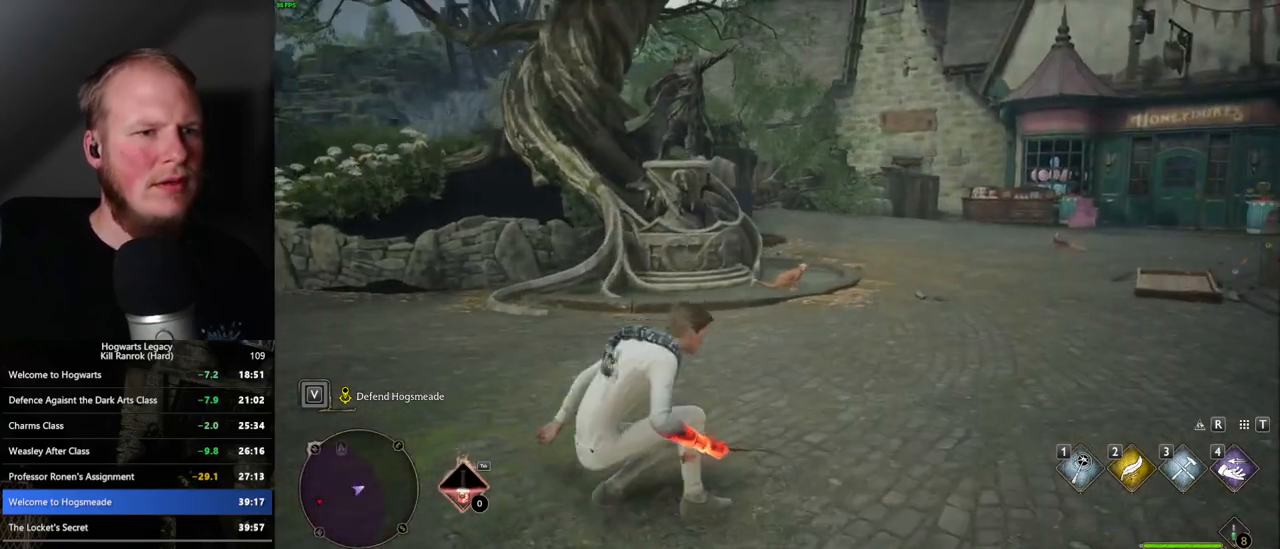
{"keys": ["d"], "mouse": [], "events": []}
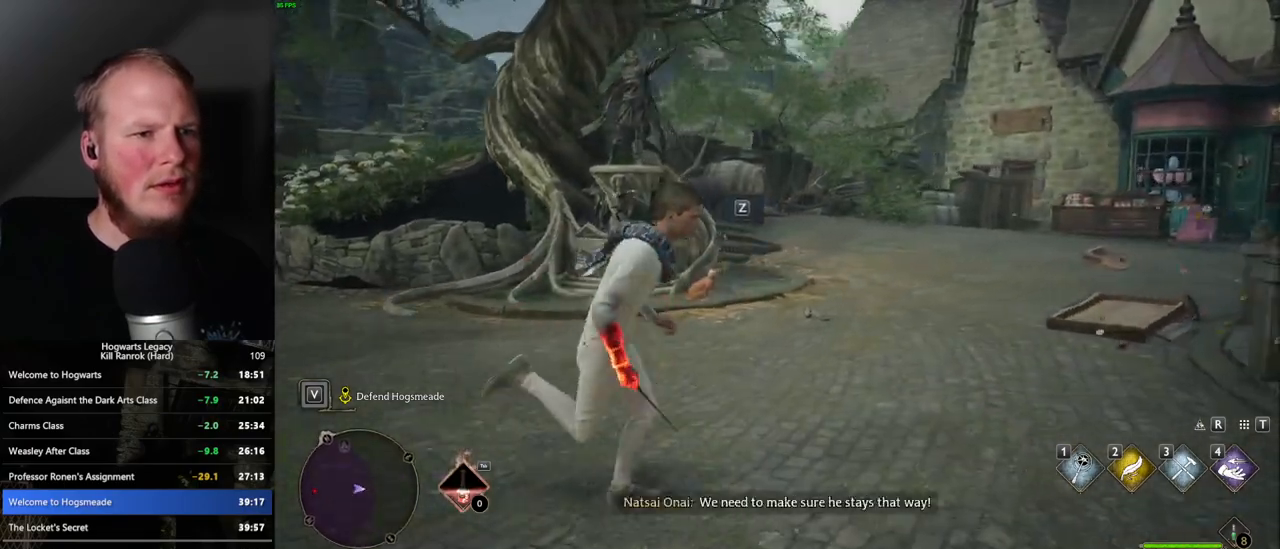
{"keys": ["w"], "mouse": [], "events": [[33, "z", "down"], [133, "z", "up"], [350, "d", "up"], [367, "w", "down"]]}
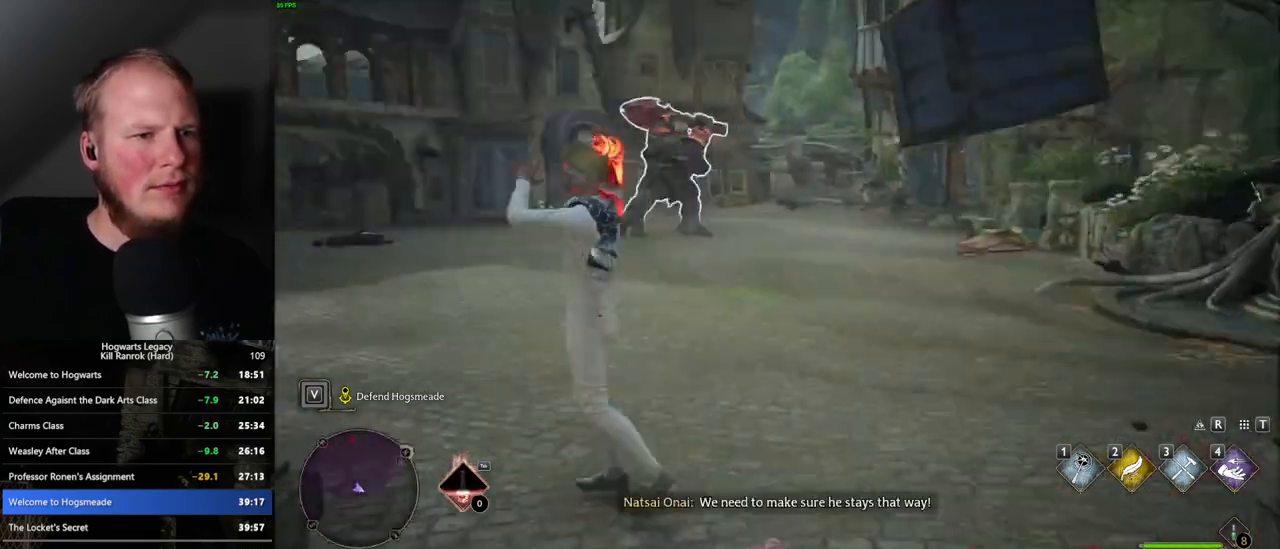
{"keys": ["w"], "mouse": [], "events": []}
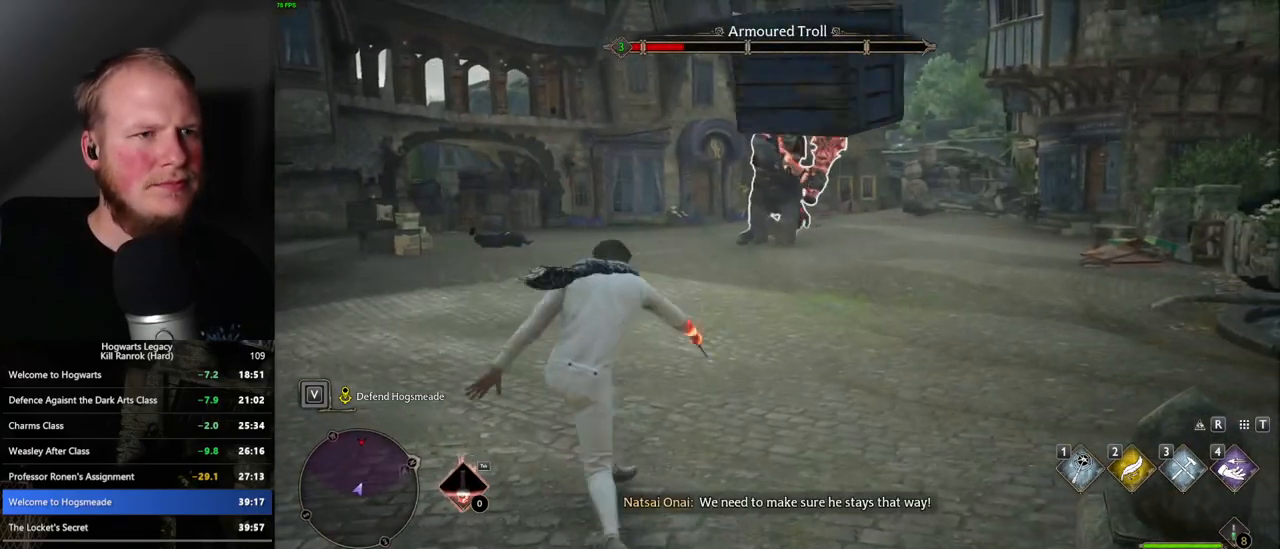
{"keys": ["w"], "mouse": ["left"], "events": [[100, "mouse_left", "down"], [183, "mouse_left", "up"], [267, "mouse_left", "down"], [350, "mouse_left", "up"], [433, "mouse_left", "down"]]}
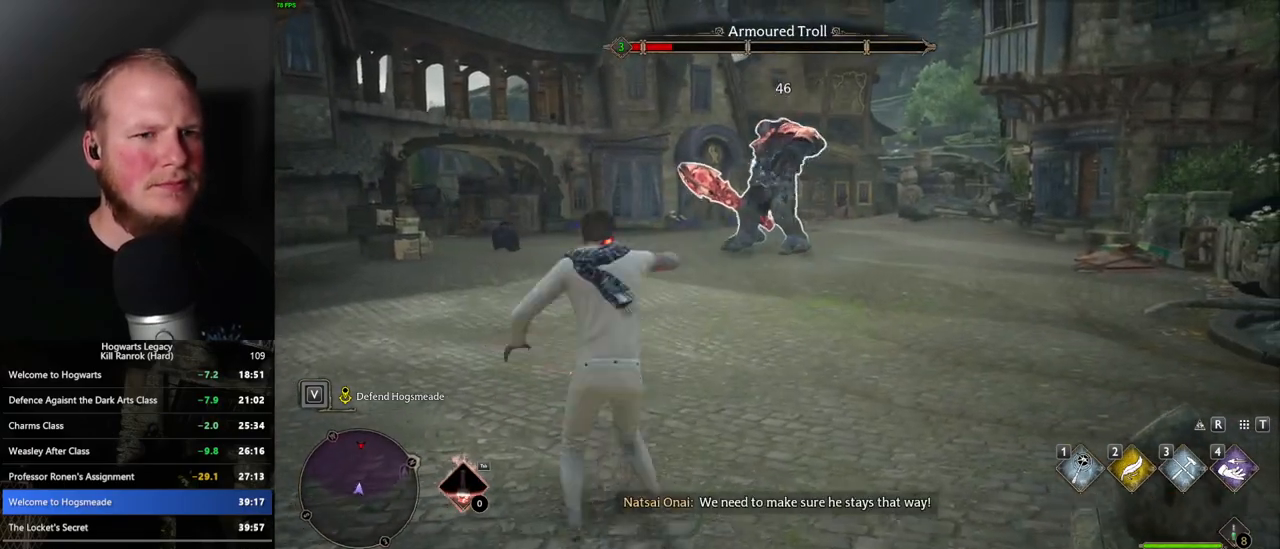
{"keys": ["w"], "mouse": ["left"], "events": [[33, "mouse_left", "up"], [117, "mouse_left", "down"], [200, "mouse_left", "up"], [300, "mouse_left", "down"], [367, "mouse_left", "up"], [450, "mouse_left", "down"]]}
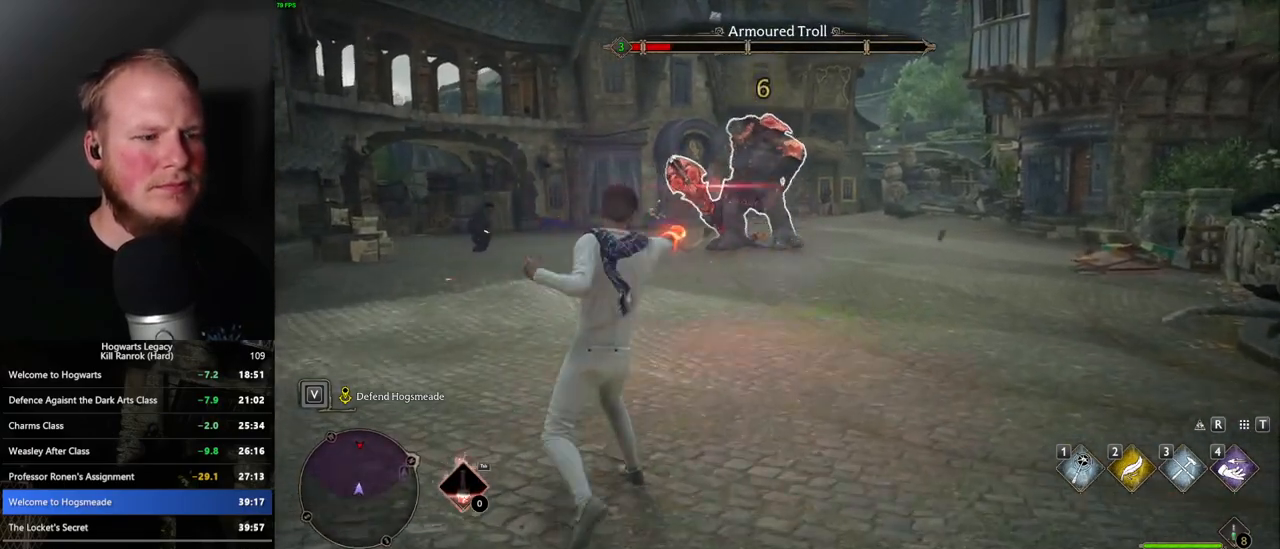
{"keys": ["w"], "mouse": ["left"], "events": [[33, "mouse_left", "up"], [133, "mouse_left", "down"], [200, "mouse_left", "up"], [300, "mouse_left", "down"], [367, "mouse_left", "up"], [467, "mouse_left", "down"]]}
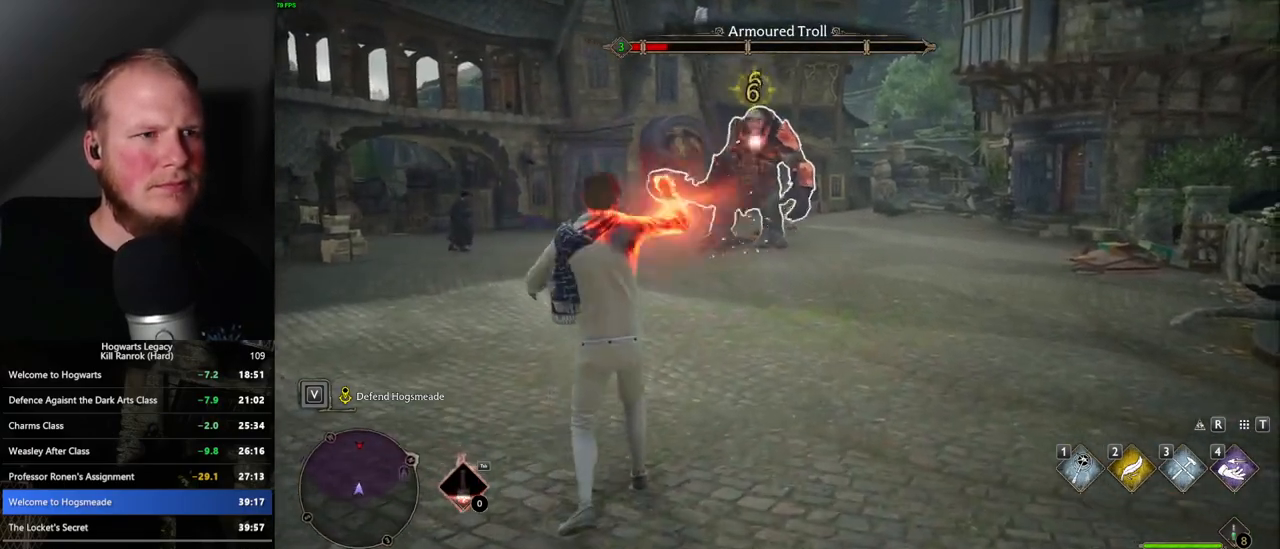
{"keys": ["w"], "mouse": ["left"], "events": [[33, "mouse_left", "up"], [150, "mouse_left", "down"], [217, "mouse_left", "up"], [317, "mouse_left", "down"], [383, "mouse_left", "up"], [500, "mouse_left", "down"]]}
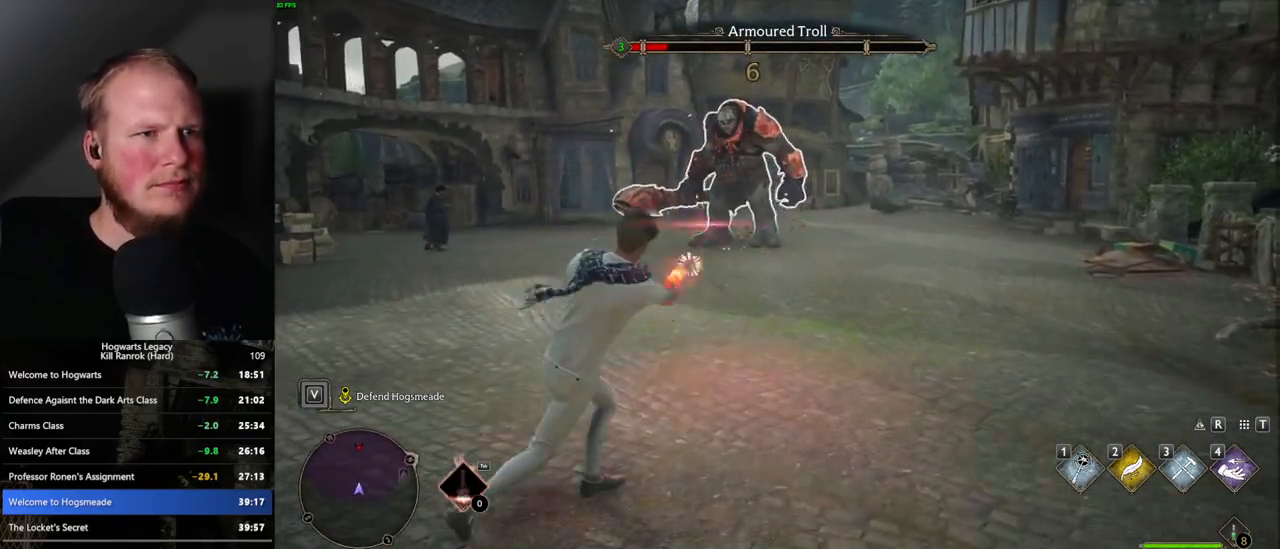
{"keys": ["w"], "mouse": [], "events": [[67, "mouse_left", "up"], [183, "mouse_left", "down"], [267, "mouse_left", "up"], [367, "mouse_left", "down"], [450, "mouse_left", "up"]]}
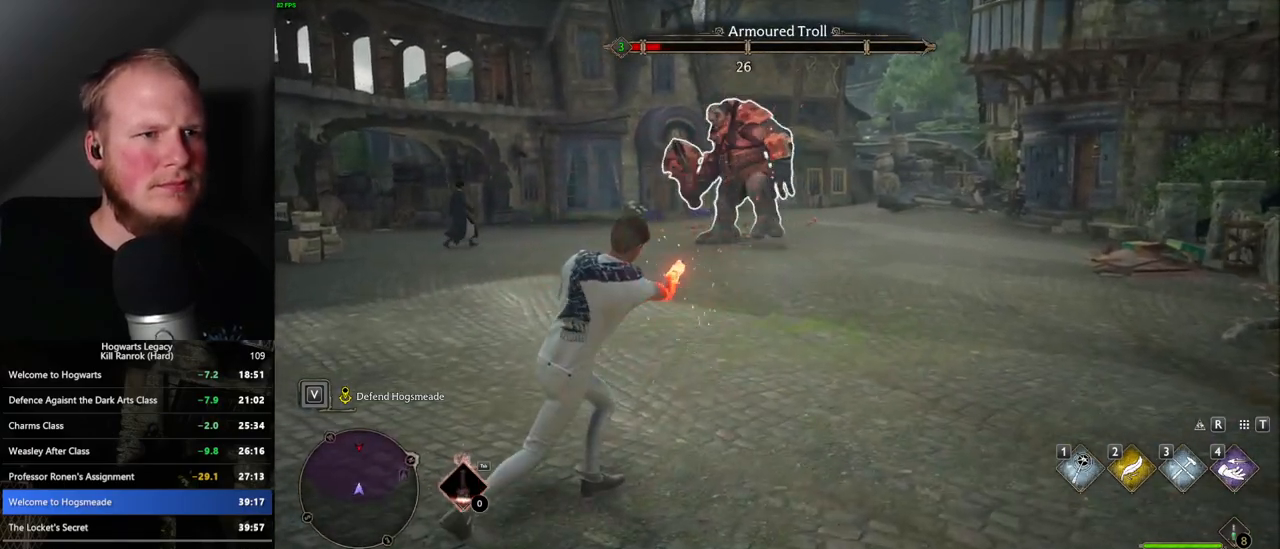
{"keys": [], "mouse": [], "events": [[50, "mouse_left", "down"], [150, "mouse_left", "up"], [200, "w", "up"], [233, "mouse_left", "down"], [317, "mouse_left", "up"], [417, "mouse_left", "down"], [500, "mouse_left", "up"]]}
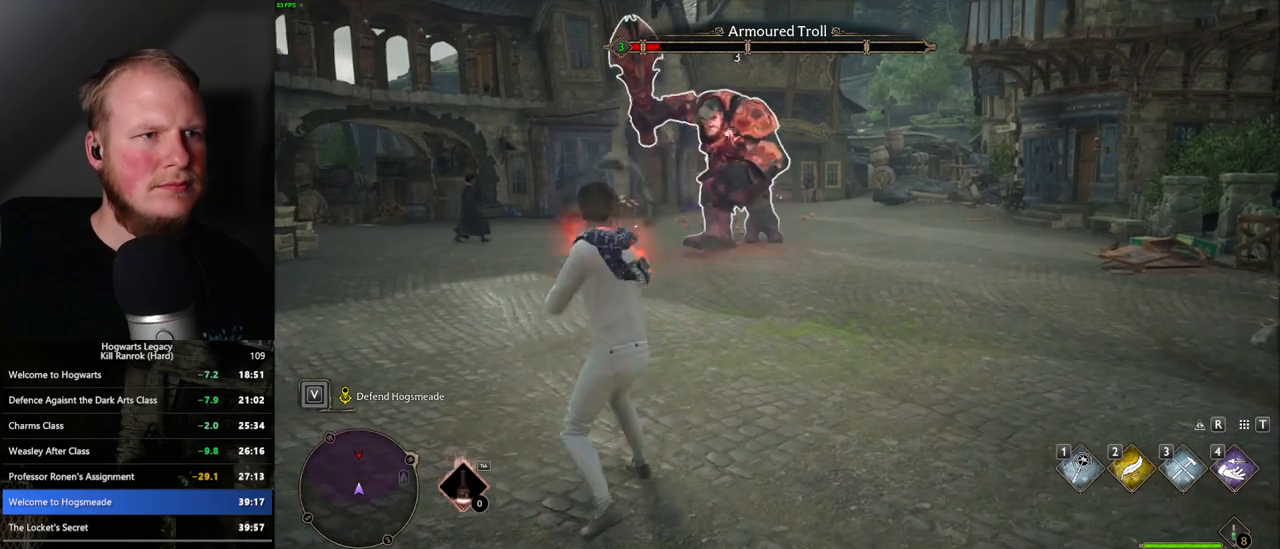
{"keys": [], "mouse": ["left"], "events": [[83, "mouse_left", "down"], [167, "mouse_left", "up"], [267, "mouse_left", "down"], [350, "mouse_left", "up"], [433, "mouse_left", "down"]]}
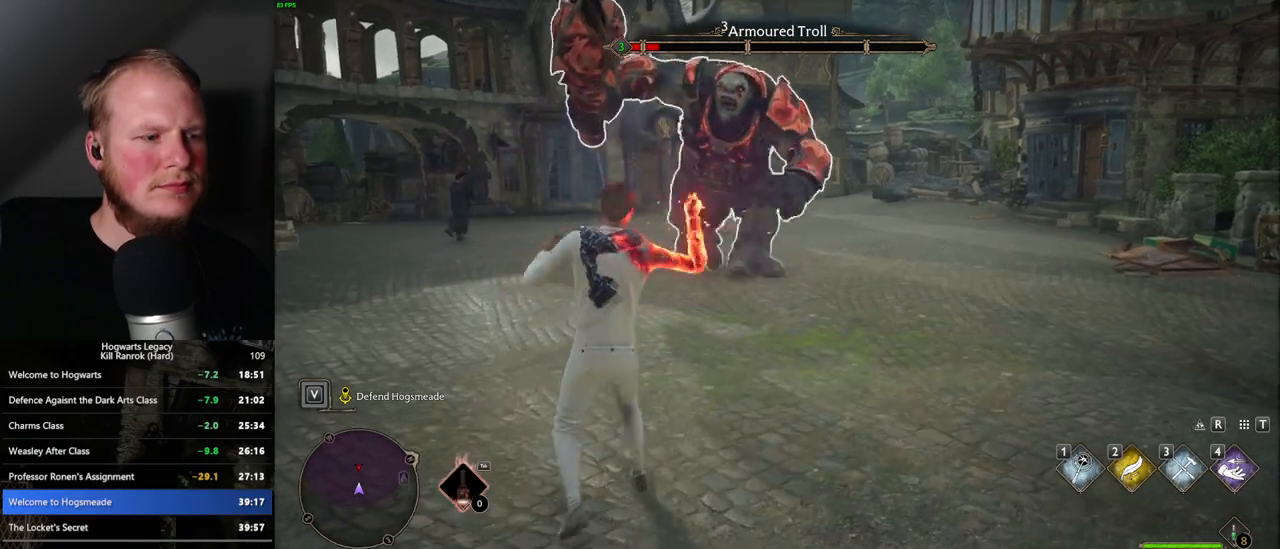
{"keys": [], "mouse": ["left"], "events": [[33, "mouse_left", "up"], [117, "mouse_left", "down"], [200, "mouse_left", "up"], [283, "mouse_left", "down"], [367, "mouse_left", "up"], [450, "mouse_left", "down"]]}
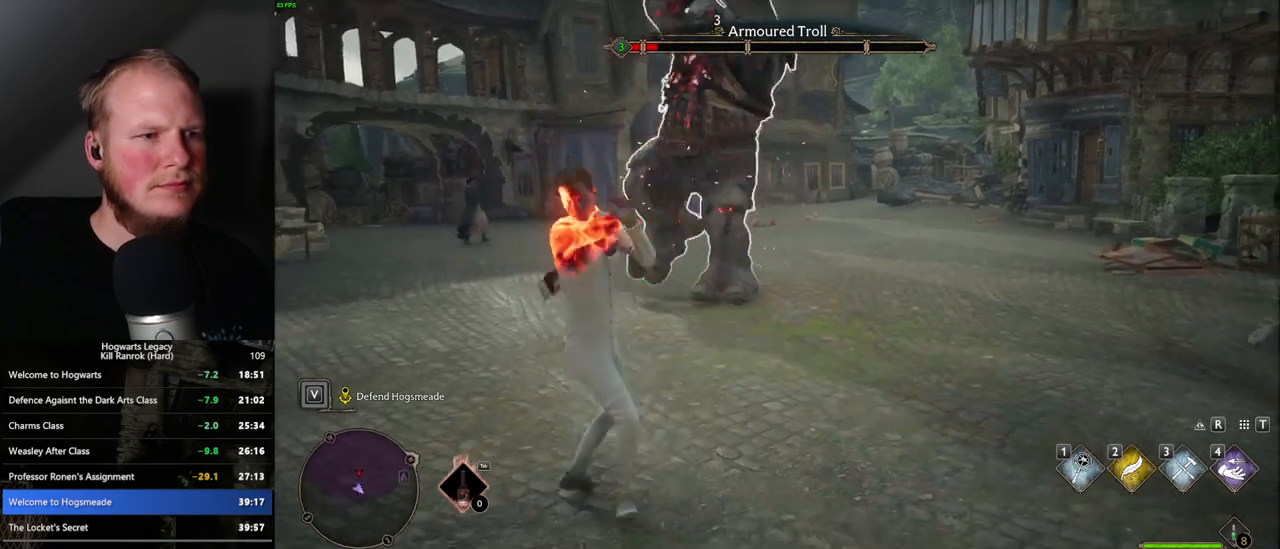
{"keys": ["a", "s"], "mouse": [], "events": [[83, "mouse_left", "up"], [133, "mouse_left", "down"], [250, "mouse_left", "up"], [300, "s", "down"], [400, "space", "down"], [450, "a", "down"], [500, "space", "up"]]}
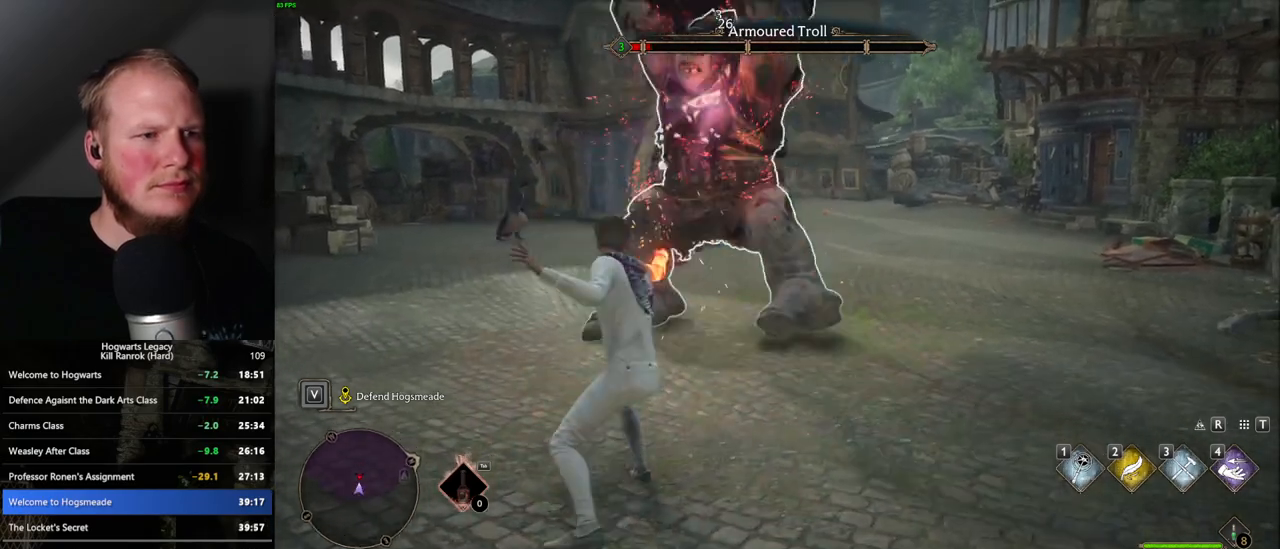
{"keys": ["w"], "mouse": [], "events": [[83, "s", "up"], [267, "w", "down"], [400, "mouse_left", "down"], [433, "a", "up"], [500, "mouse_left", "up"]]}
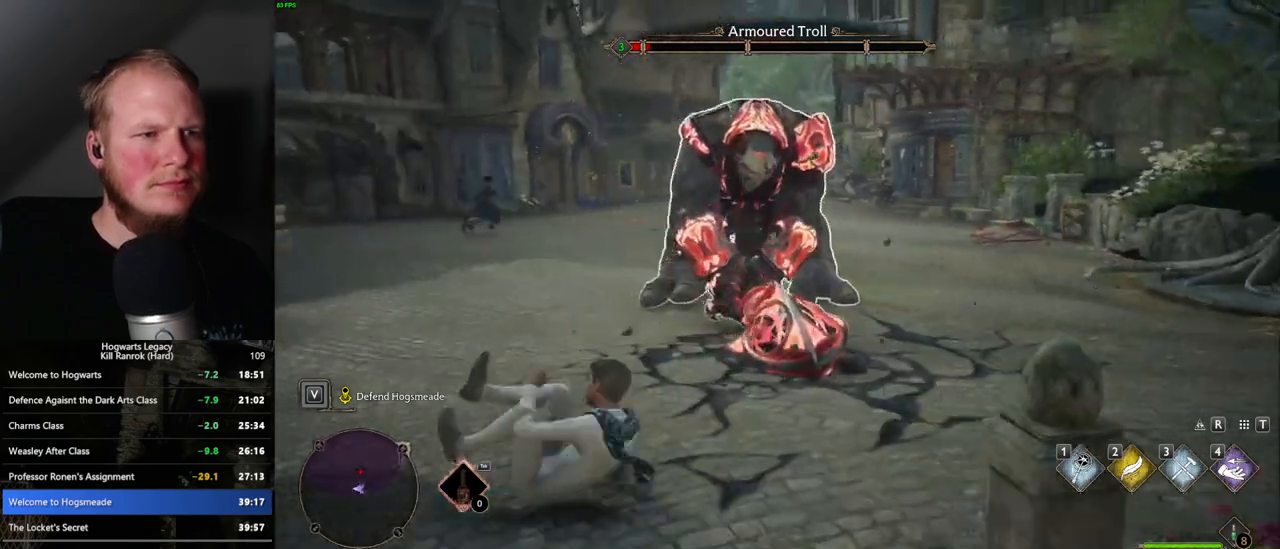
{"keys": [], "mouse": ["left"], "events": [[100, "mouse_left", "down"], [183, "mouse_left", "up"], [217, "w", "up"], [283, "mouse_left", "down"], [350, "mouse_left", "up"], [450, "mouse_left", "down"]]}
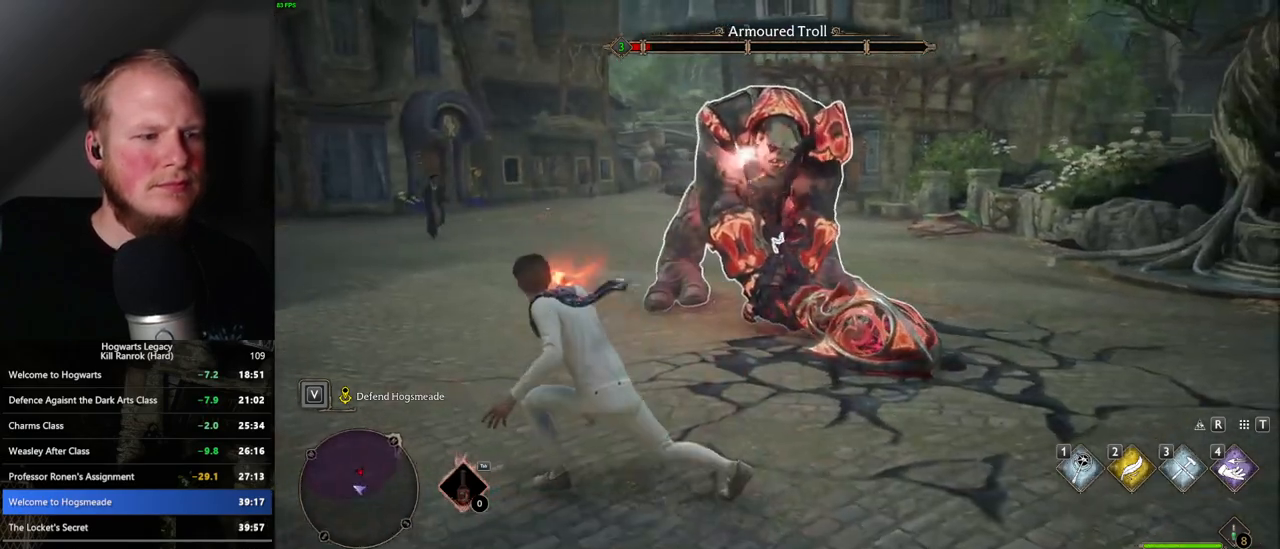
{"keys": [], "mouse": ["left"], "events": [[33, "mouse_left", "up"], [133, "mouse_left", "down"], [200, "mouse_left", "up"], [283, "mouse_left", "down"], [367, "mouse_left", "up"], [450, "mouse_left", "down"]]}
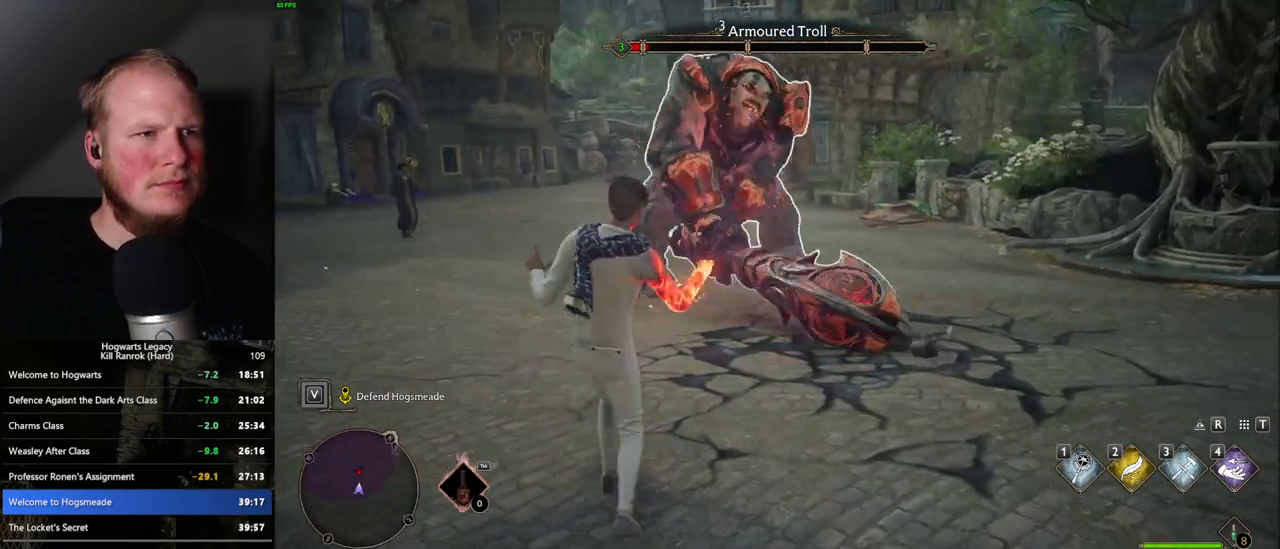
{"keys": [], "mouse": ["left"], "events": [[17, "mouse_left", "up"], [117, "mouse_left", "down"], [200, "mouse_left", "up"], [267, "mouse_left", "down"], [367, "mouse_left", "up"], [450, "mouse_left", "down"]]}
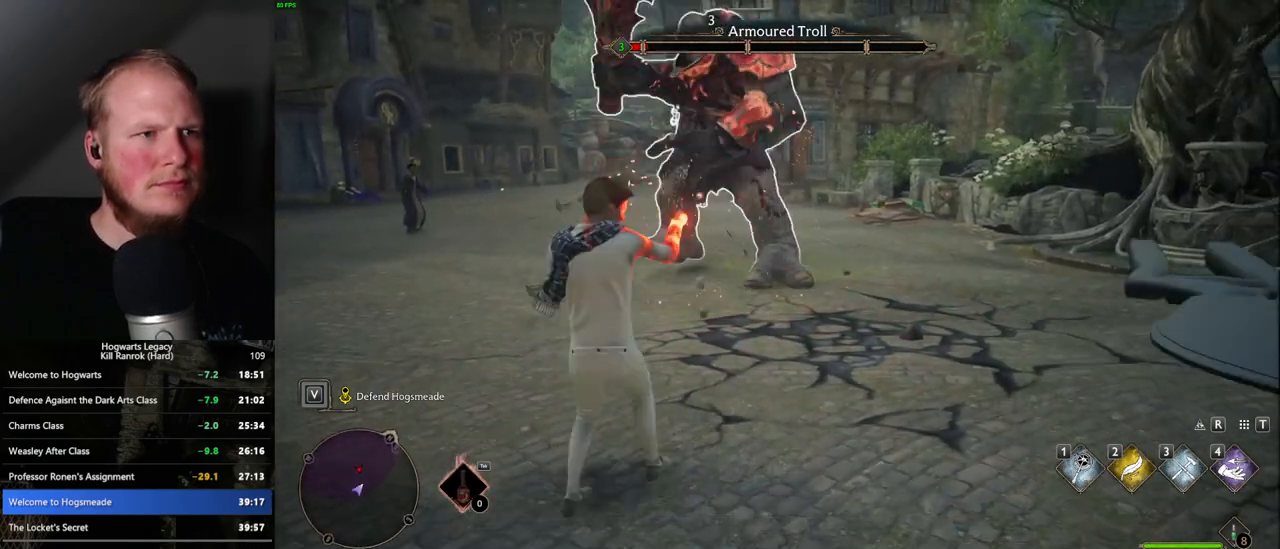
{"keys": [], "mouse": ["left"], "events": [[50, "mouse_left", "up"], [117, "mouse_left", "down"], [217, "mouse_left", "up"], [300, "mouse_left", "down"], [400, "mouse_left", "up"], [500, "mouse_left", "down"]]}
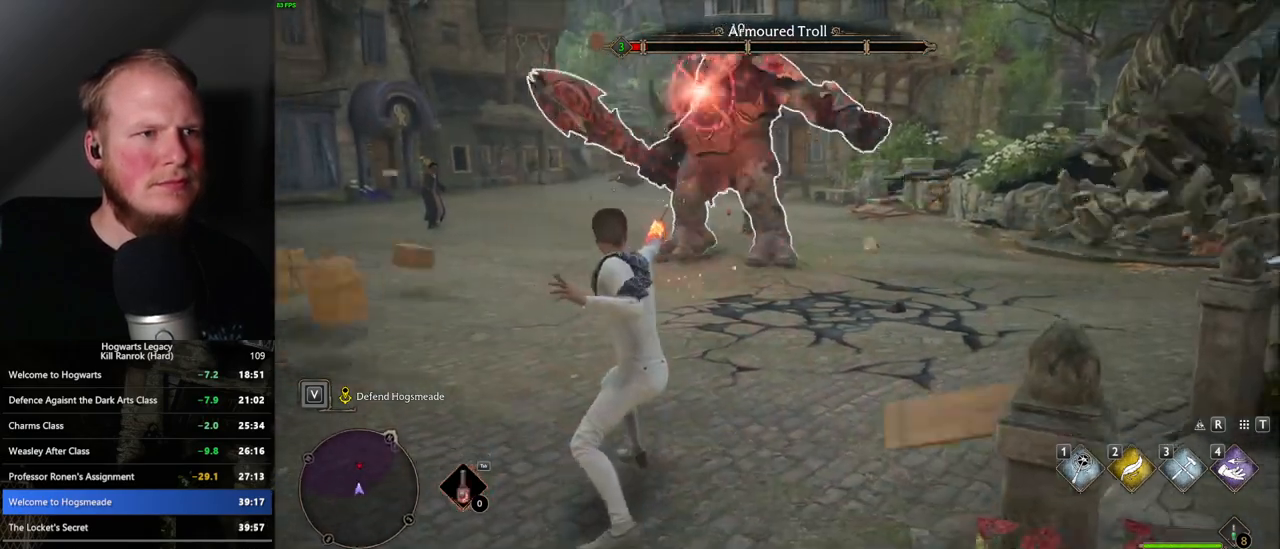
{"keys": ["w"], "mouse": [], "events": [[100, "mouse_left", "up"], [167, "mouse_left", "down"], [250, "mouse_left", "up"], [283, "w", "down"]]}
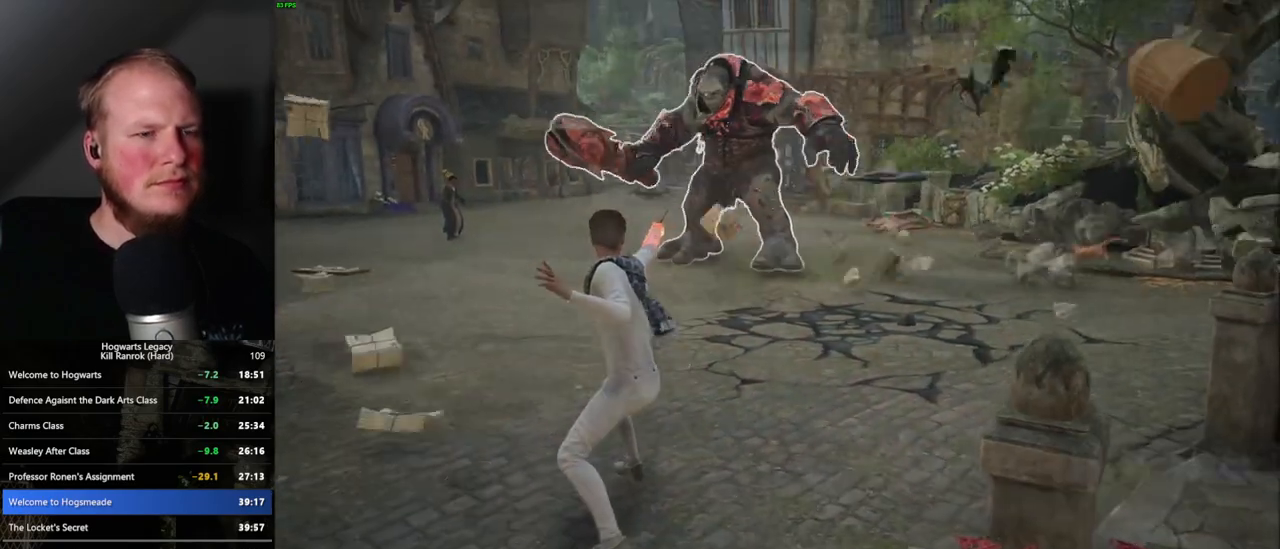
{"keys": ["w"], "mouse": [], "events": []}
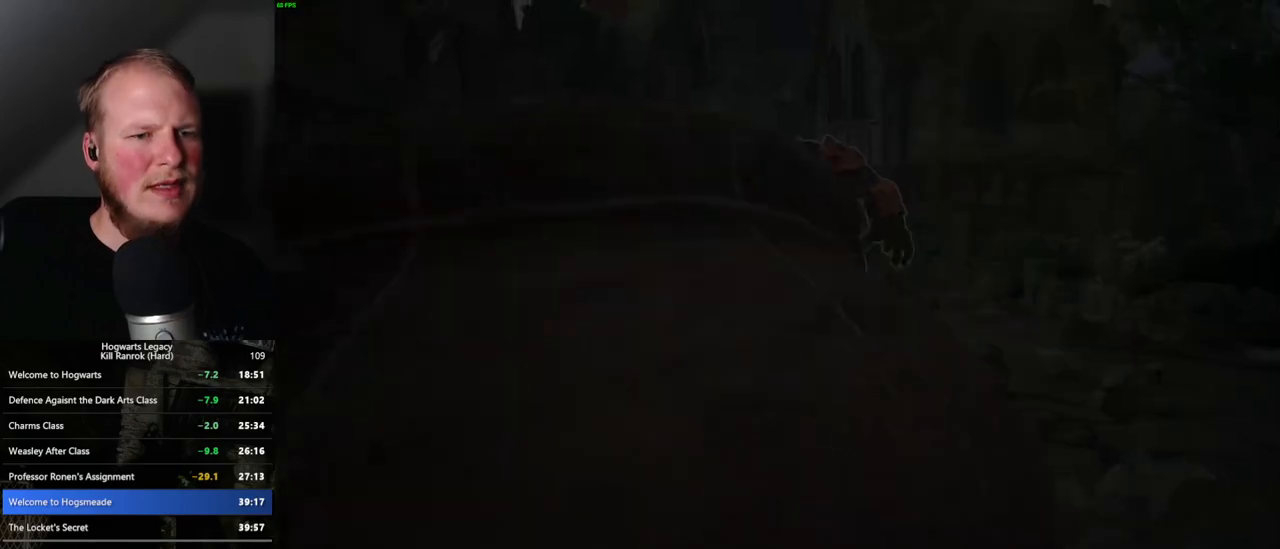
{"keys": [], "mouse": [], "events": [[17, "w", "up"]]}
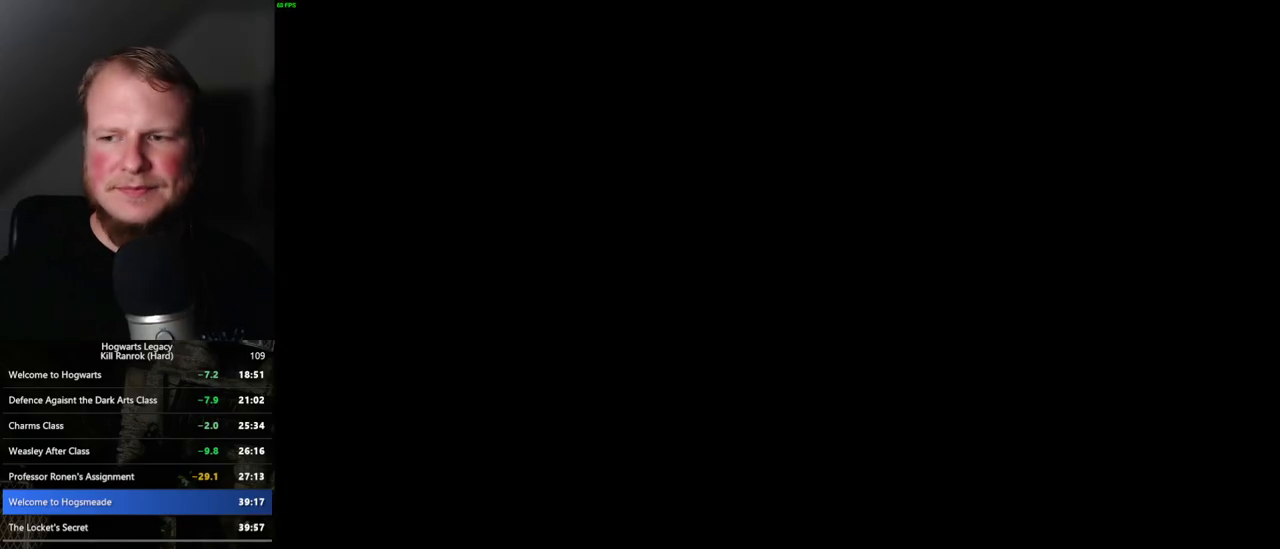
{"keys": [], "mouse": [], "events": []}
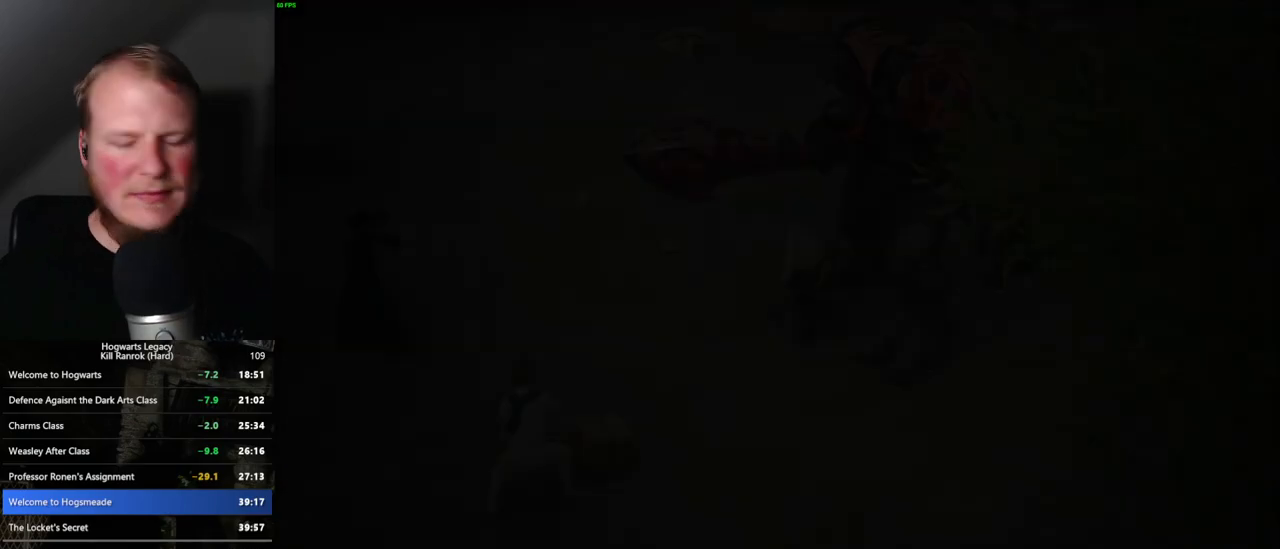
{"keys": ["e"], "mouse": [], "events": [[350, "e", "down"], [433, "e", "up"], [500, "e", "down"]]}
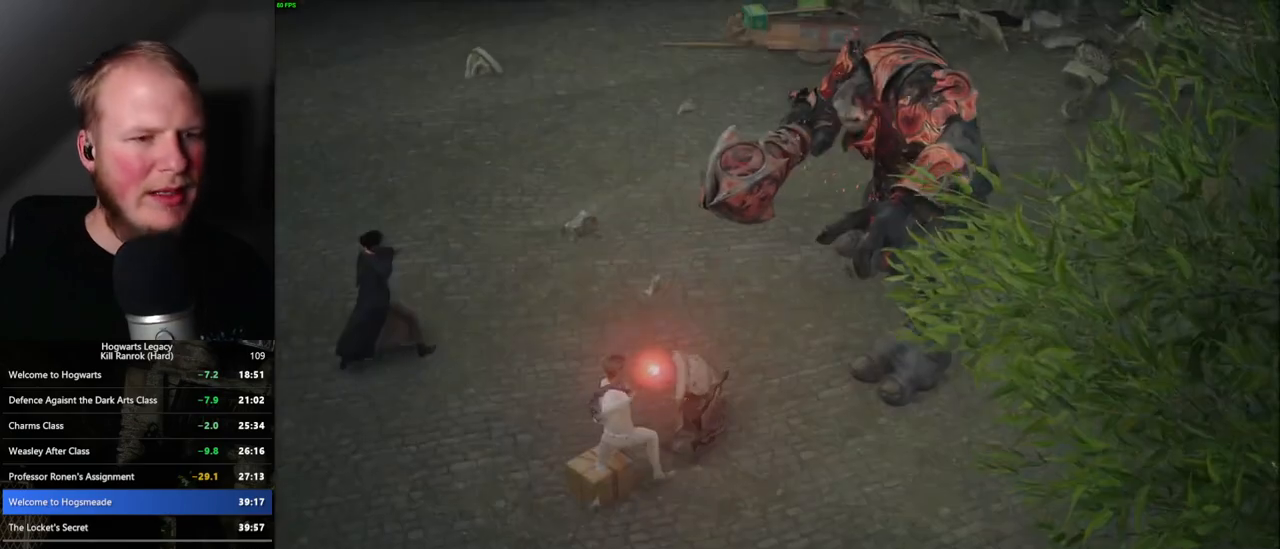
{"keys": [], "mouse": [], "events": [[83, "e", "up"], [183, "e", "down"], [233, "e", "up"], [300, "e", "down"], [350, "e", "up"], [433, "e", "down"], [500, "e", "up"]]}
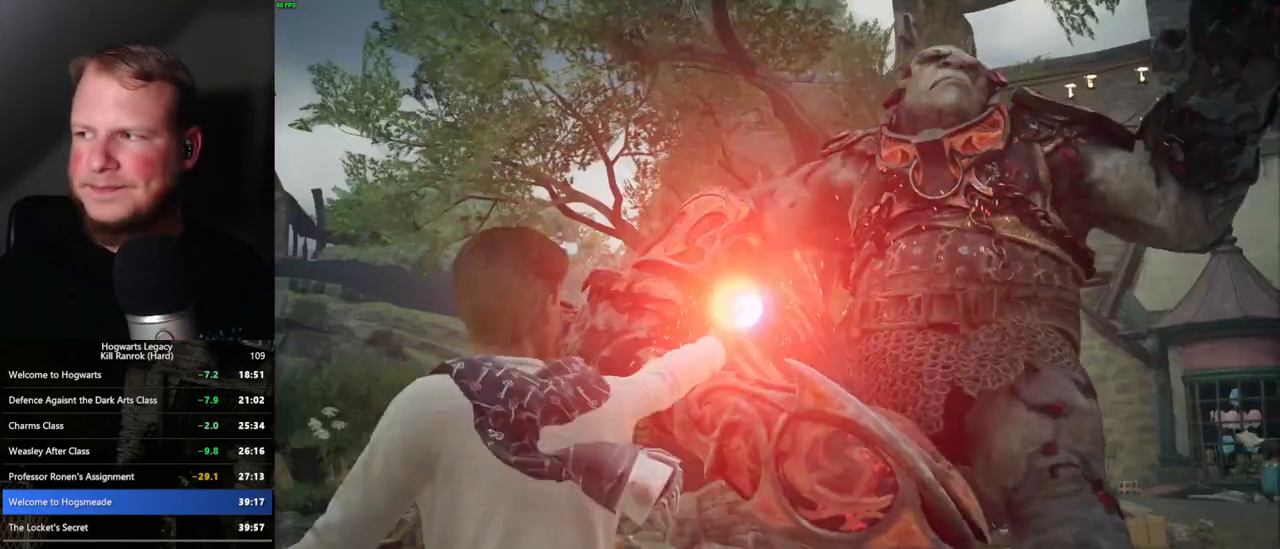
{"keys": ["e"], "mouse": [], "events": [[83, "e", "down"], [117, "e", "up"], [200, "e", "down"], [250, "e", "up"], [333, "e", "down"], [400, "e", "up"], [467, "e", "down"]]}
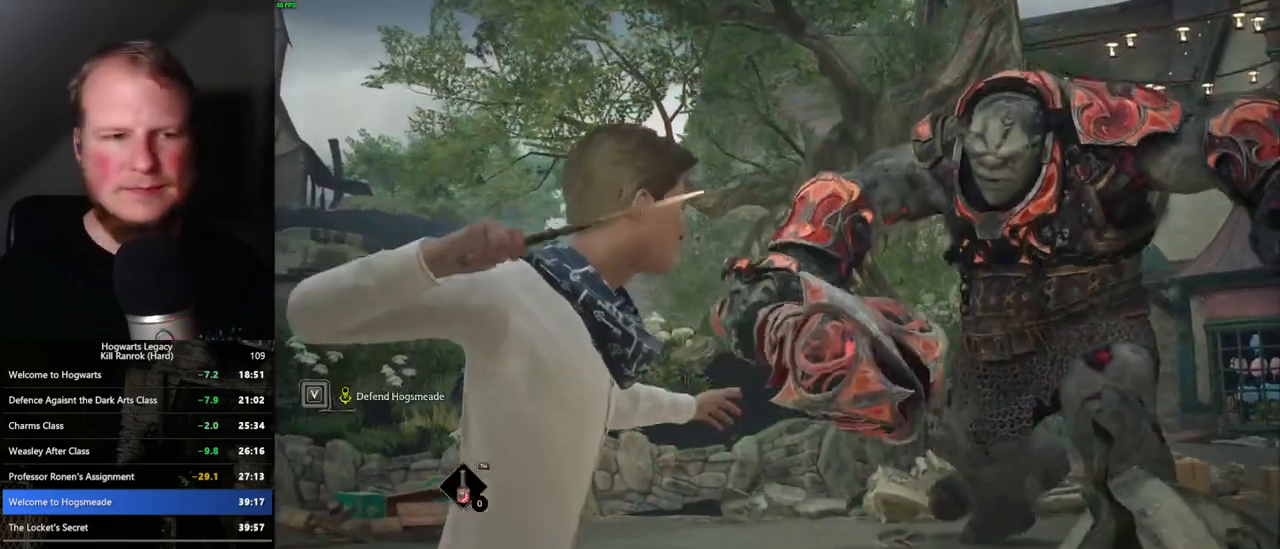
{"keys": [], "mouse": [], "events": [[33, "e", "up"], [117, "e", "down"], [167, "e", "up"], [250, "e", "down"], [300, "e", "up"], [383, "e", "down"], [433, "e", "up"]]}
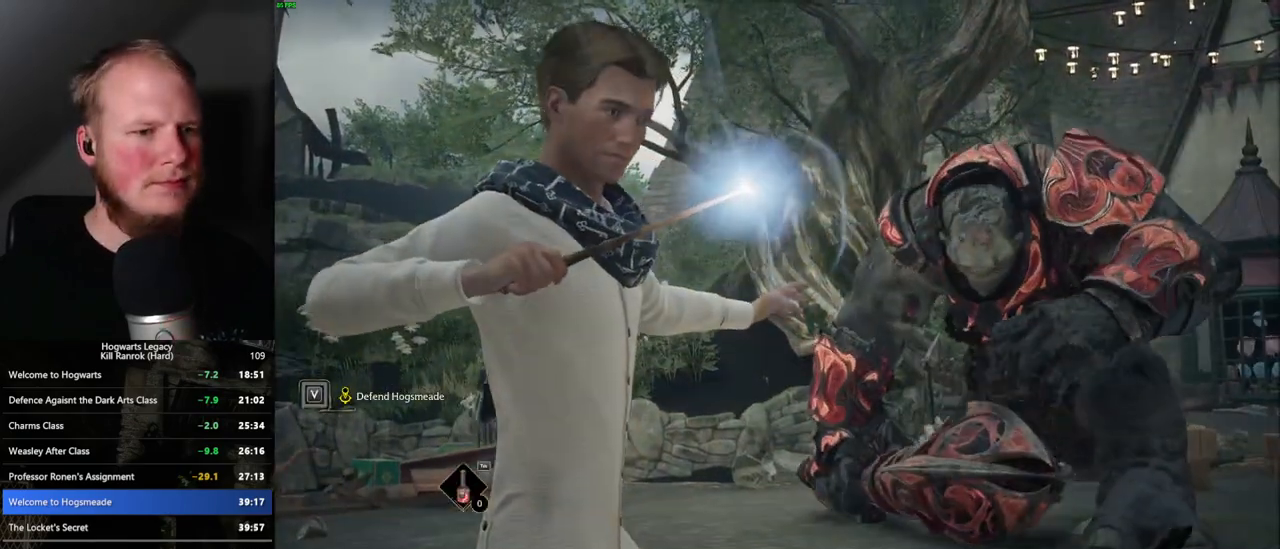
{"keys": [], "mouse": [], "events": [[33, "e", "down"], [83, "e", "up"], [167, "e", "down"], [217, "e", "up"], [300, "e", "down"], [367, "e", "up"], [450, "e", "down"], [500, "e", "up"]]}
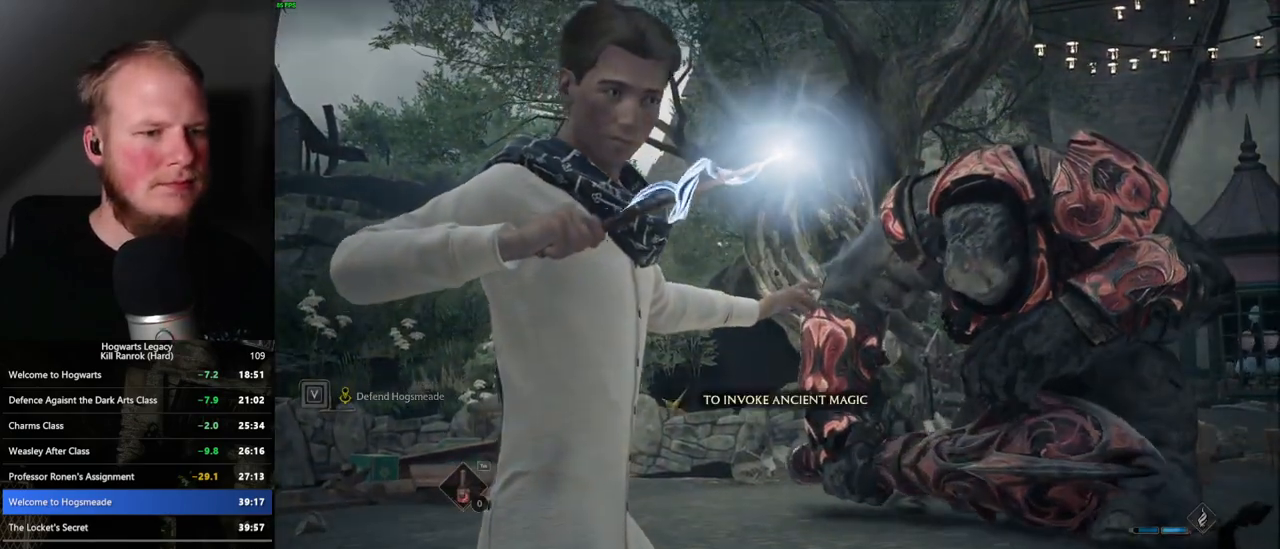
{"keys": [], "mouse": [], "events": [[83, "e", "down"], [167, "e", "up"], [217, "e", "down"], [500, "e", "up"]]}